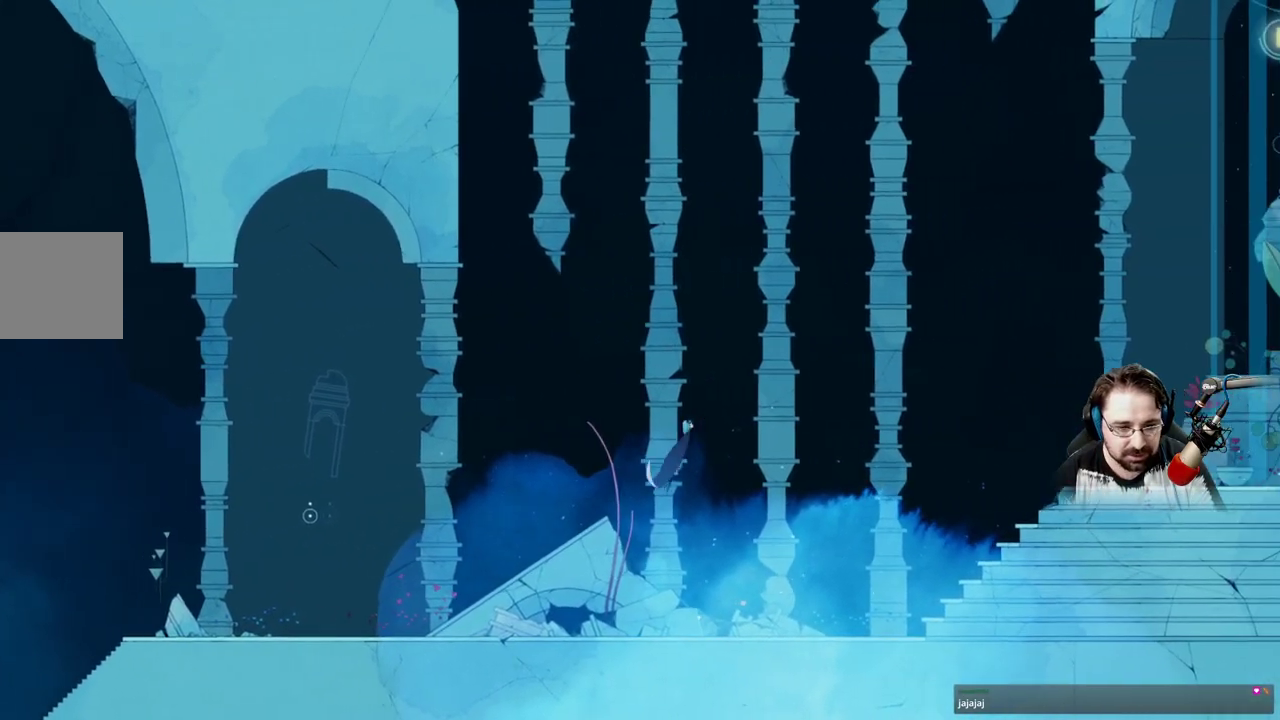
Gameplay with a controller (Xbox layout); each line is a JSON object with the inputs held at the frame after it. "events" lists button and stick changes between this image and that frame as [ms after this image, input, new state], when the widget could be followed in between.
{"buttons": ["A"], "left_stick": "right", "right_stick": "center", "events": []}
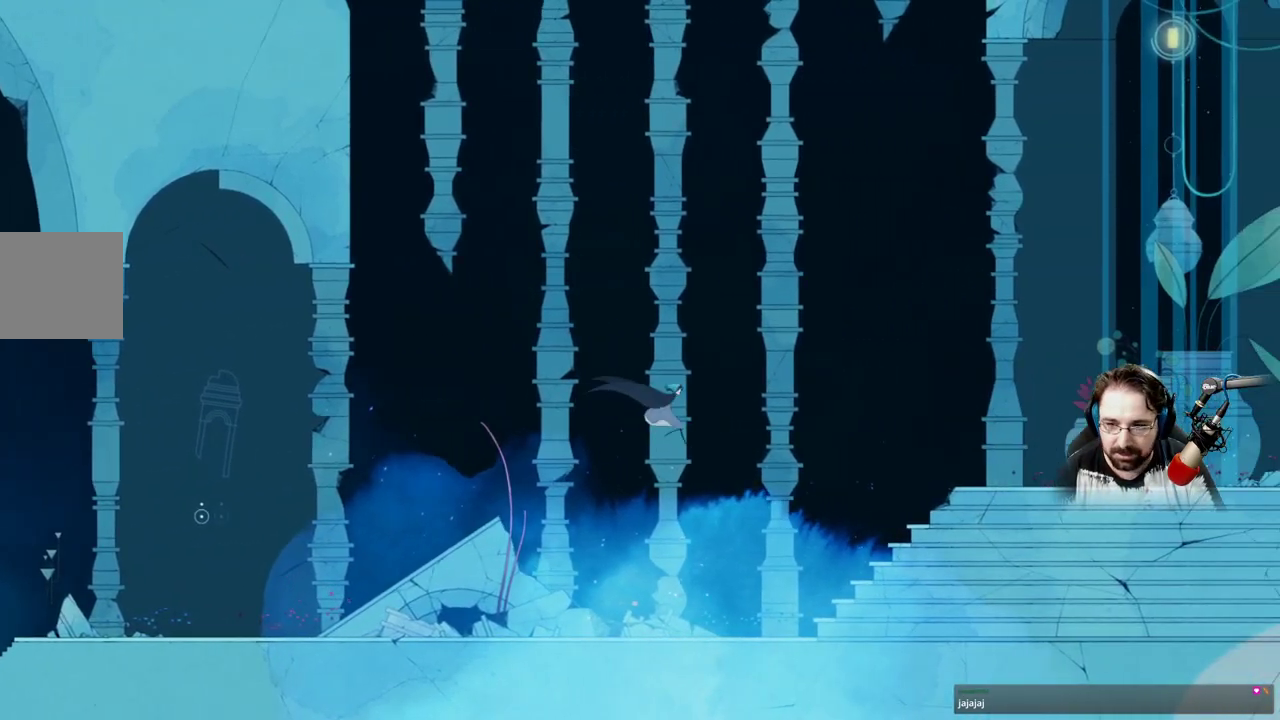
{"buttons": ["A"], "left_stick": "right", "right_stick": "center", "events": []}
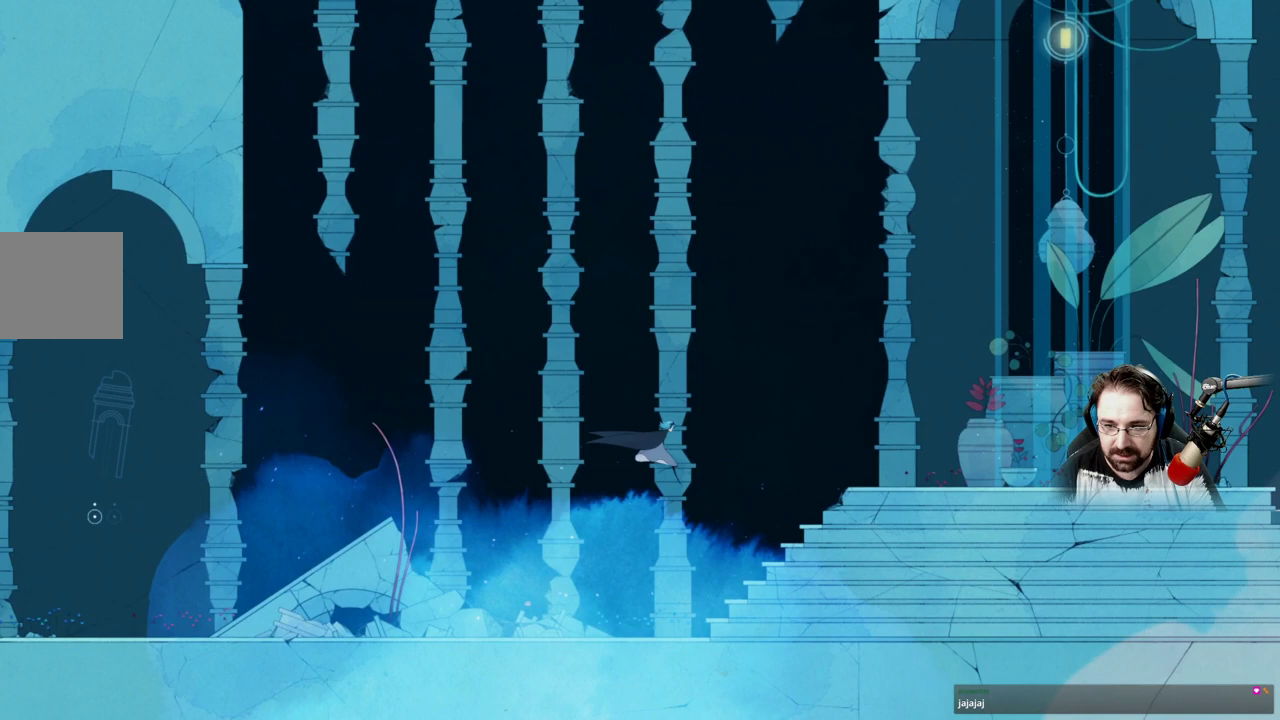
{"buttons": [], "left_stick": "right", "right_stick": "center", "events": [[433, "A", "up"]]}
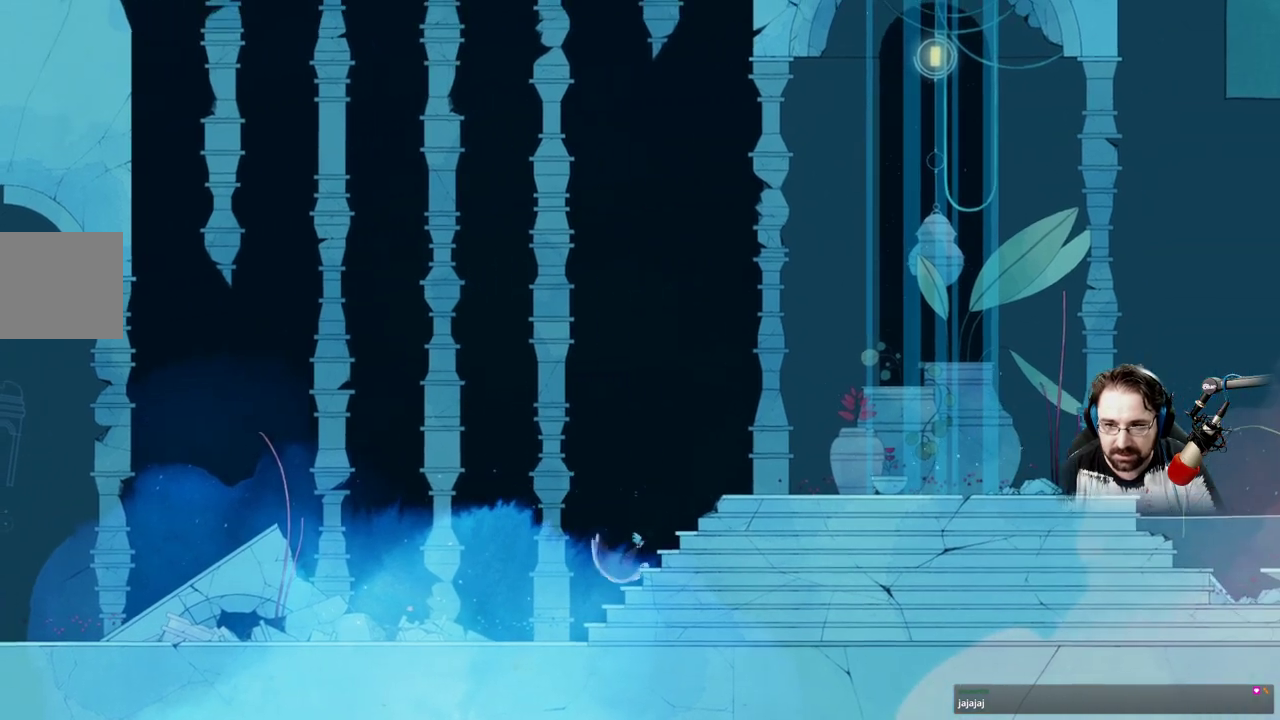
{"buttons": ["A"], "left_stick": "right", "right_stick": "center", "events": [[367, "A", "down"]]}
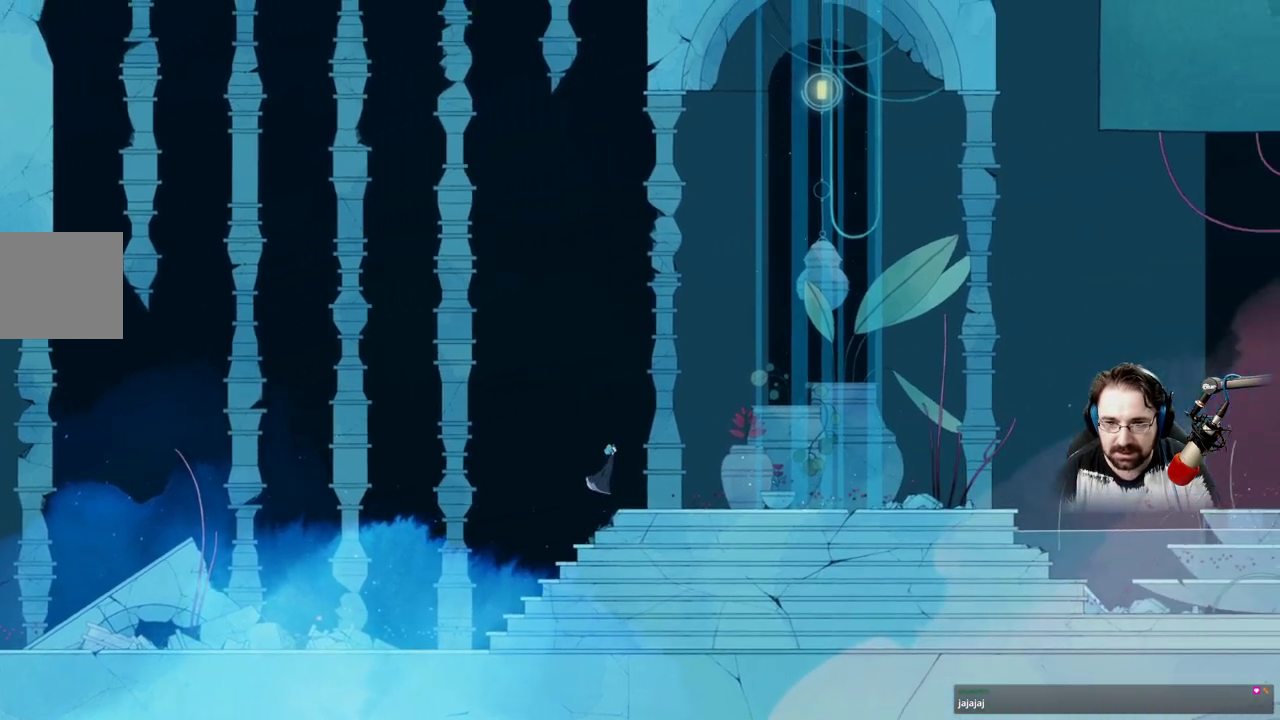
{"buttons": ["A"], "left_stick": "right", "right_stick": "center", "events": [[200, "A", "up"], [333, "A", "down"]]}
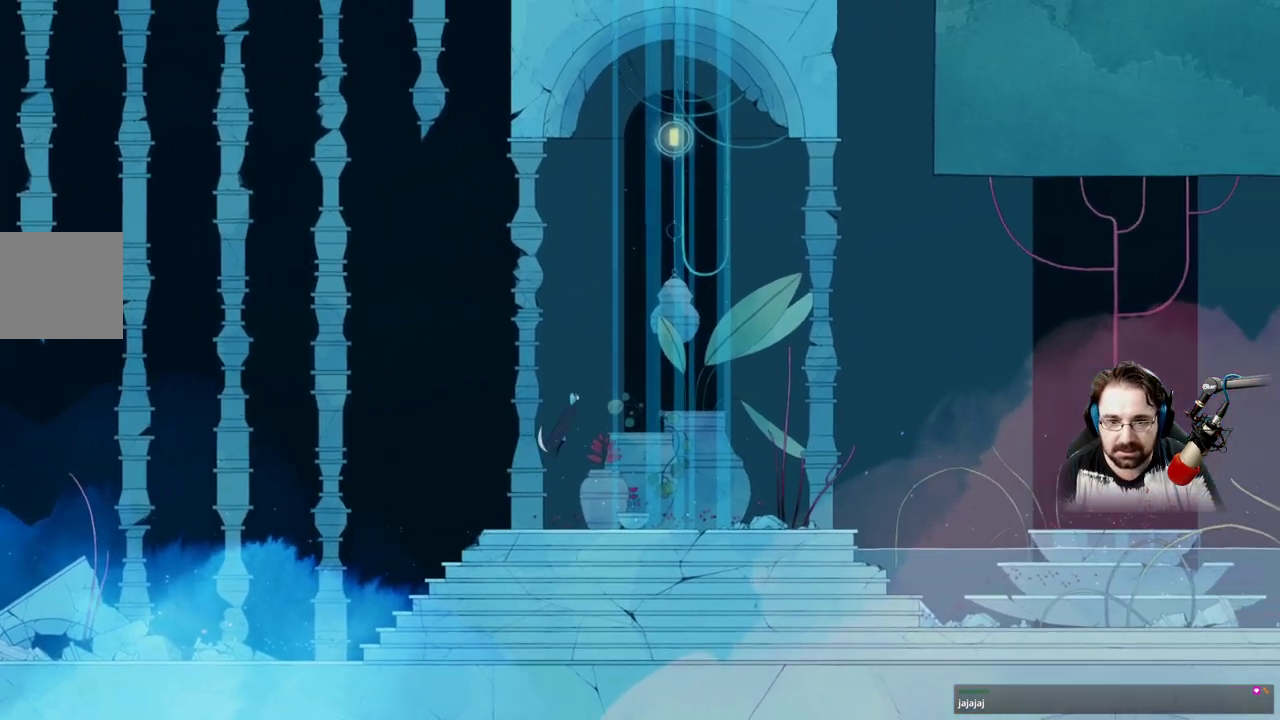
{"buttons": ["A"], "left_stick": "right", "right_stick": "center", "events": []}
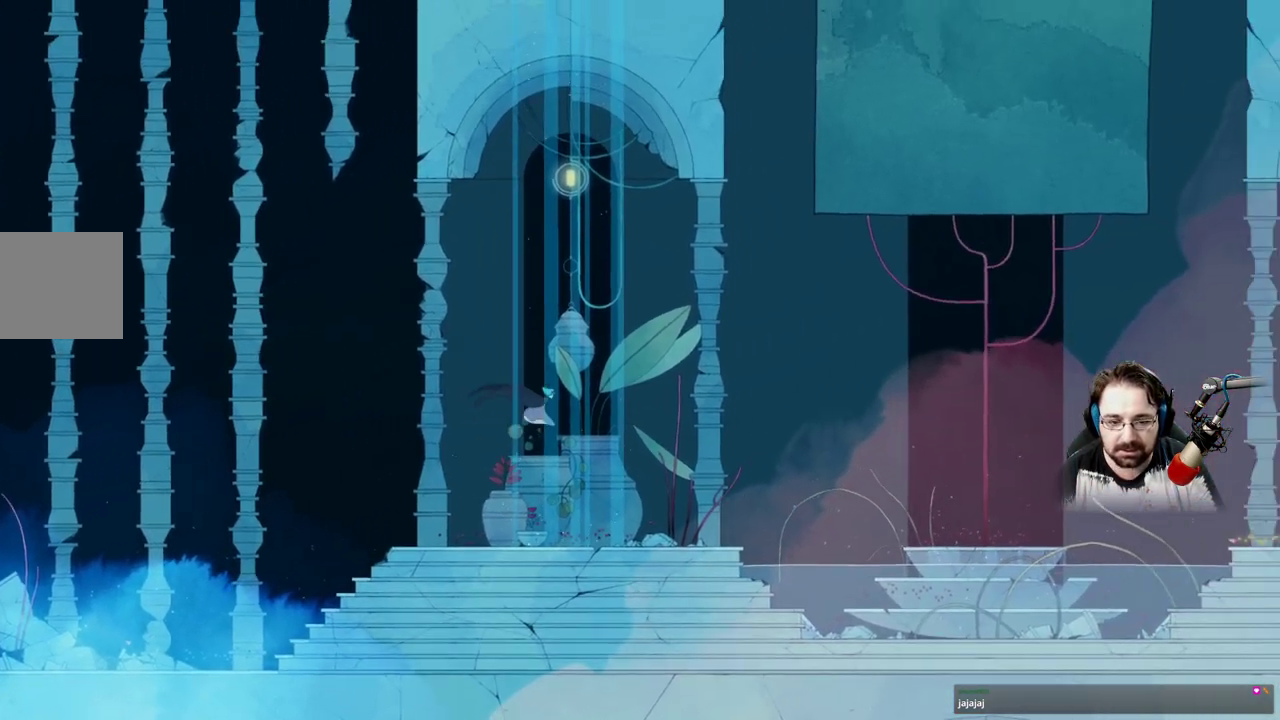
{"buttons": ["A"], "left_stick": "up-right", "right_stick": "center", "events": [[467, "left_stick", "up-right"]]}
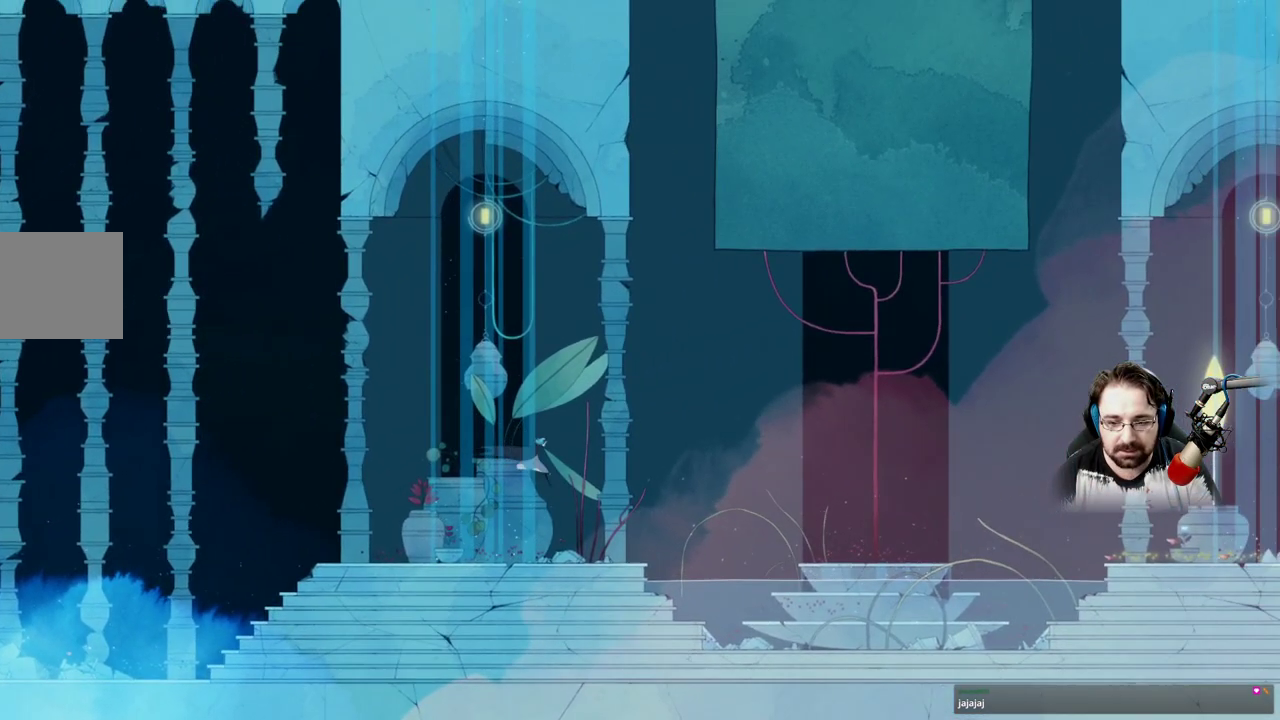
{"buttons": ["A"], "left_stick": "up-right", "right_stick": "center", "events": []}
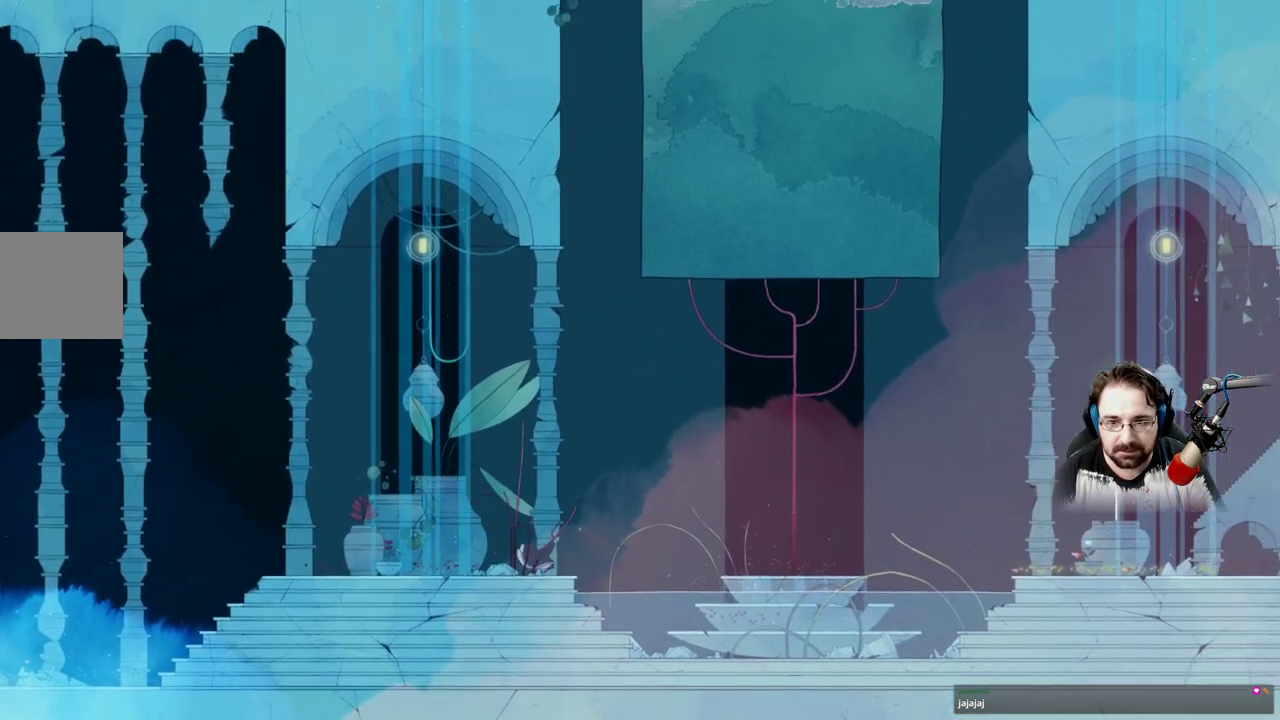
{"buttons": ["A"], "left_stick": "up-right", "right_stick": "center", "events": [[167, "A", "up"], [300, "A", "down"]]}
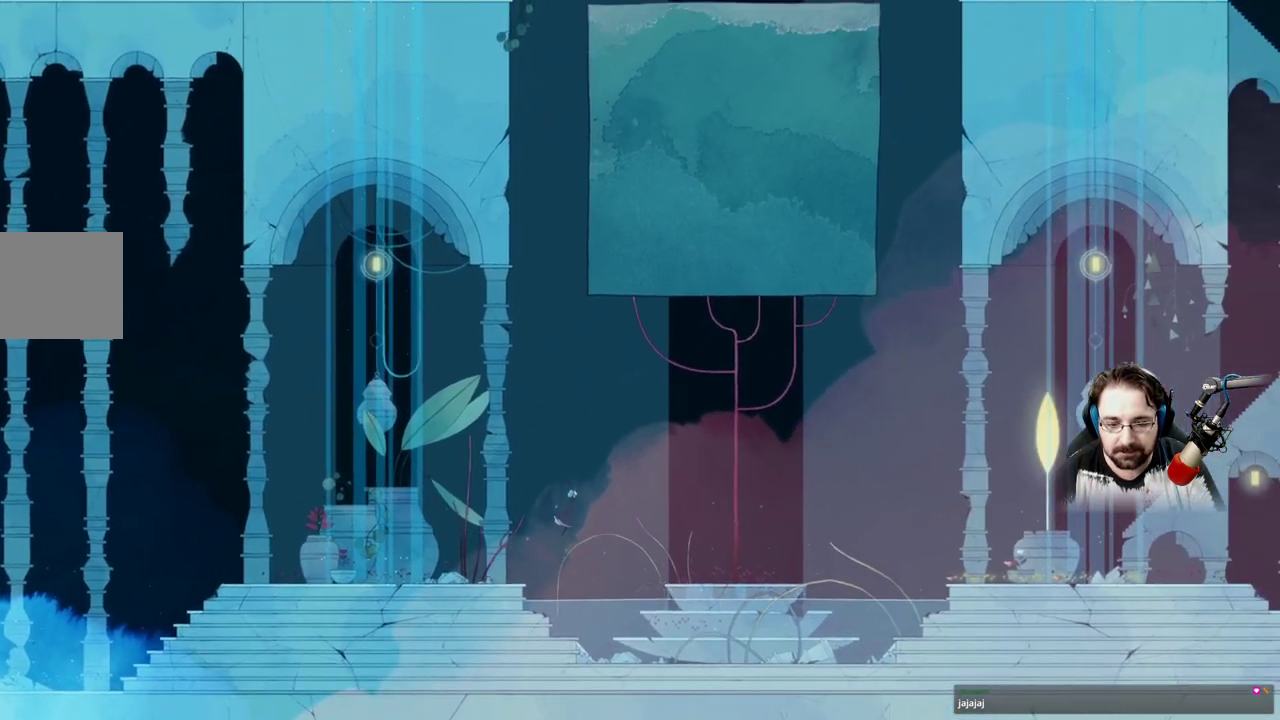
{"buttons": ["A"], "left_stick": "up-right", "right_stick": "center", "events": [[133, "A", "up"], [300, "A", "down"]]}
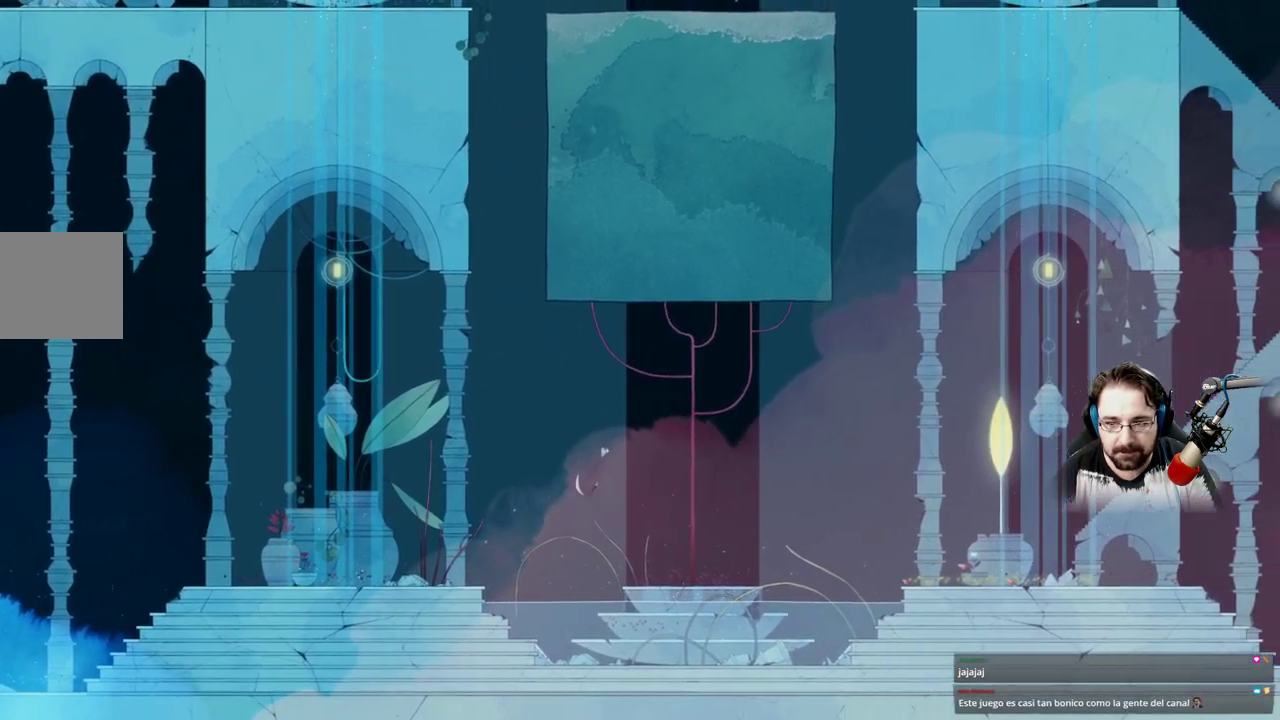
{"buttons": ["A"], "left_stick": "up-right", "right_stick": "center", "events": []}
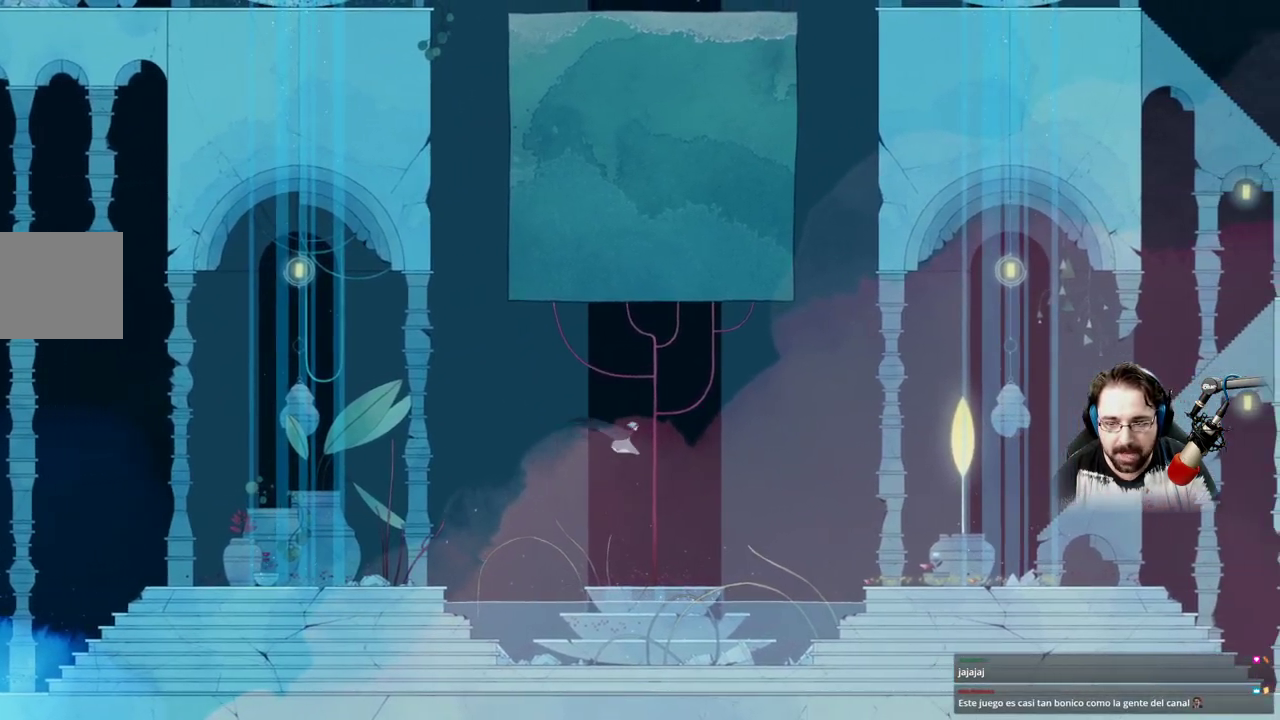
{"buttons": ["A"], "left_stick": "up-right", "right_stick": "center", "events": []}
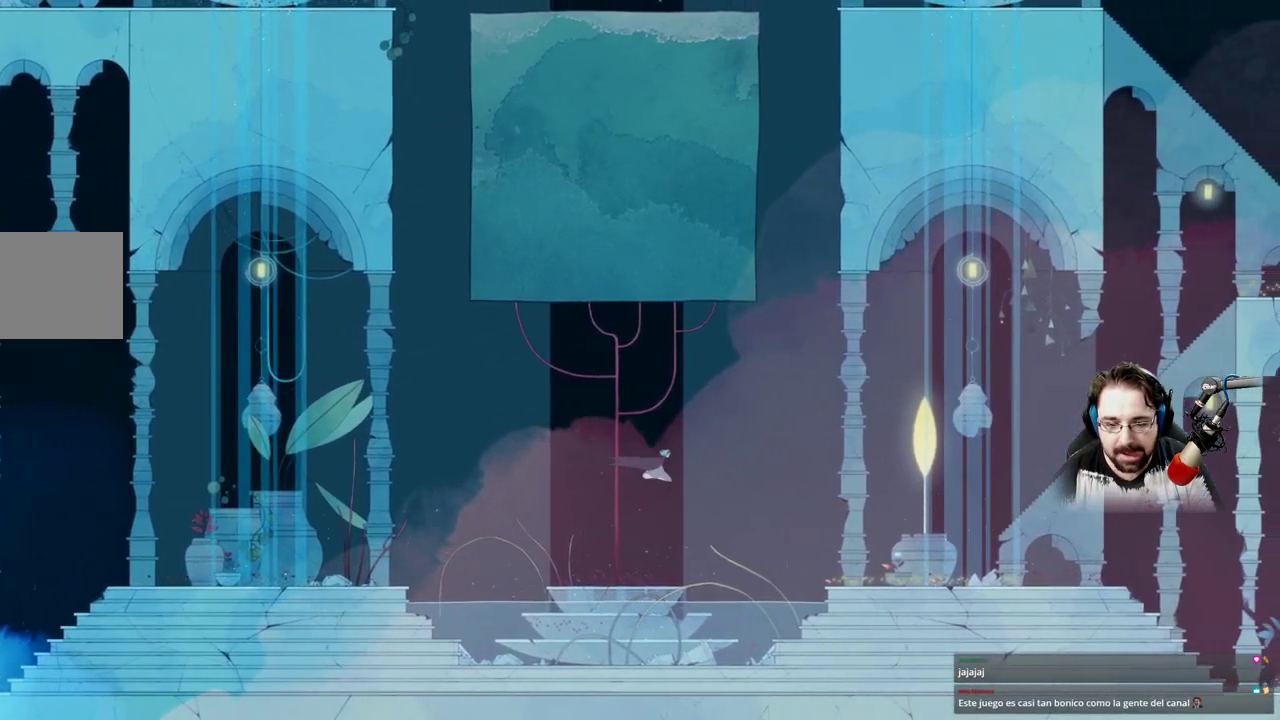
{"buttons": ["A"], "left_stick": "up-right", "right_stick": "center", "events": [[167, "A", "up"], [400, "A", "down"]]}
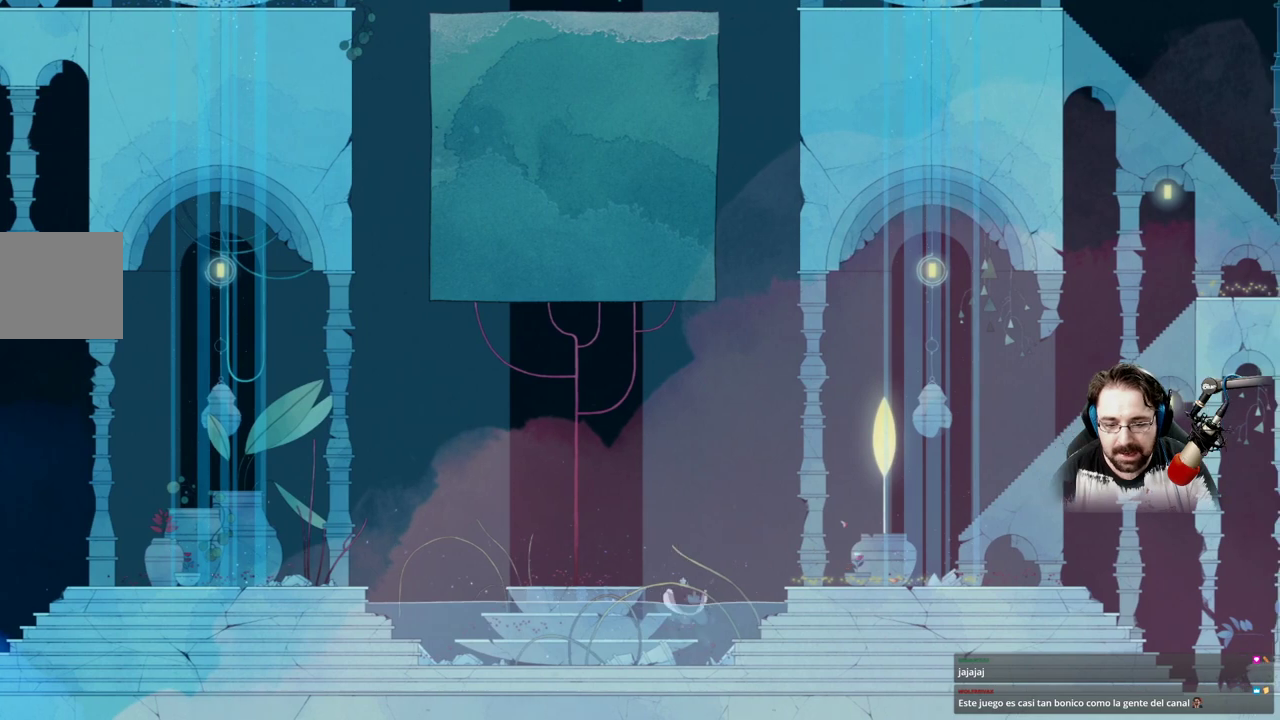
{"buttons": ["A"], "left_stick": "up-right", "right_stick": "center", "events": [[267, "A", "up"], [500, "A", "down"]]}
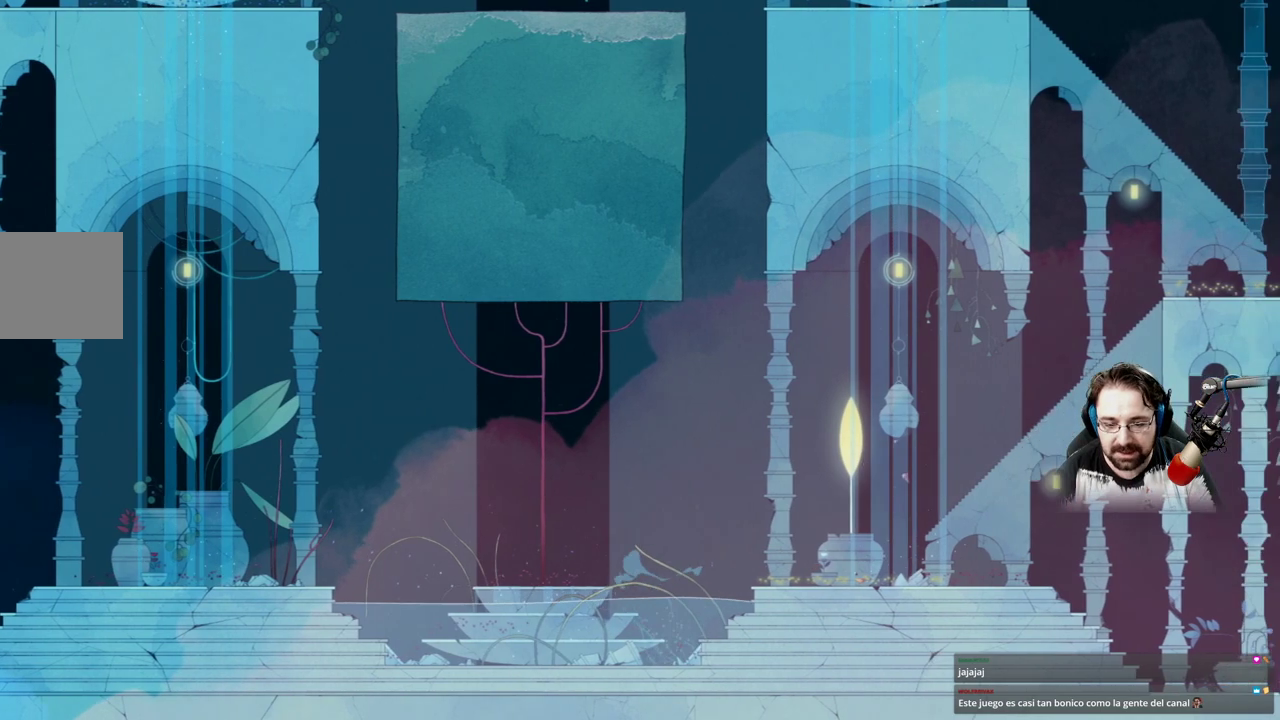
{"buttons": ["L2"], "left_stick": "up-right", "right_stick": "center", "events": [[367, "A", "up"], [433, "L2", "down"]]}
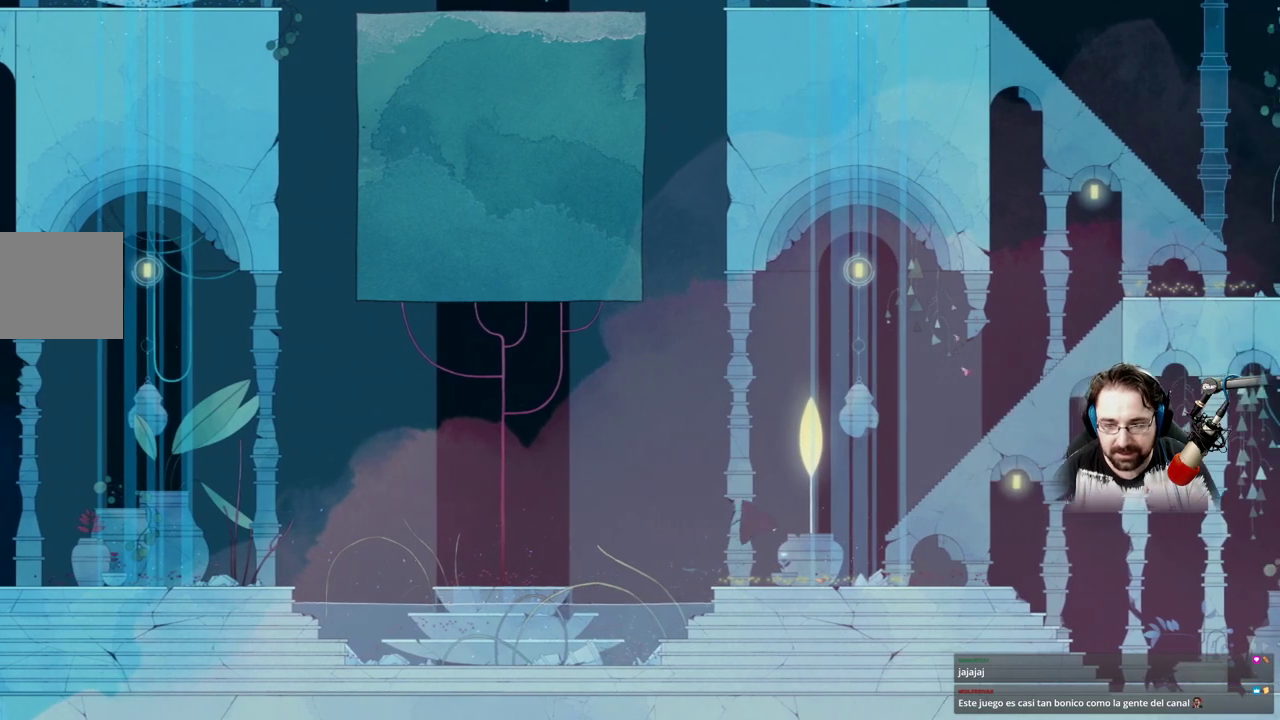
{"buttons": [], "left_stick": "up-right", "right_stick": "center", "events": [[67, "L2", "up"], [100, "A", "down"], [367, "A", "up"]]}
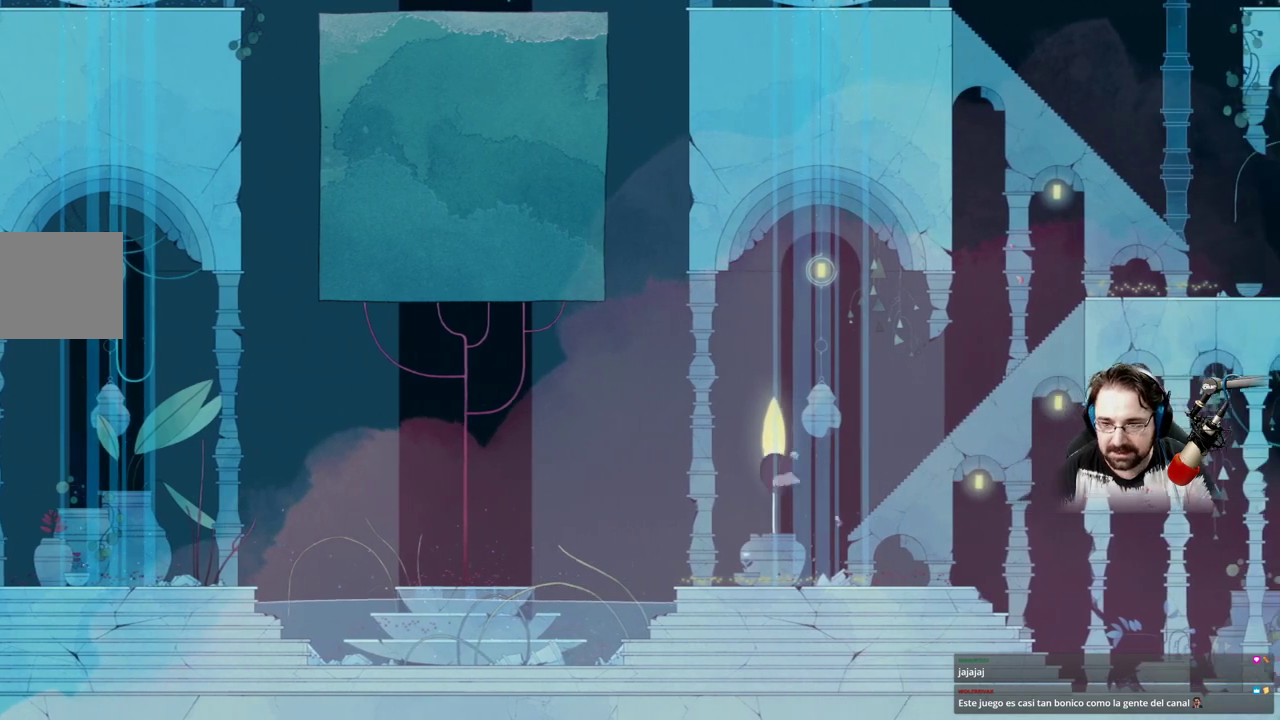
{"buttons": ["A"], "left_stick": "up-right", "right_stick": "center", "events": [[33, "A", "down"]]}
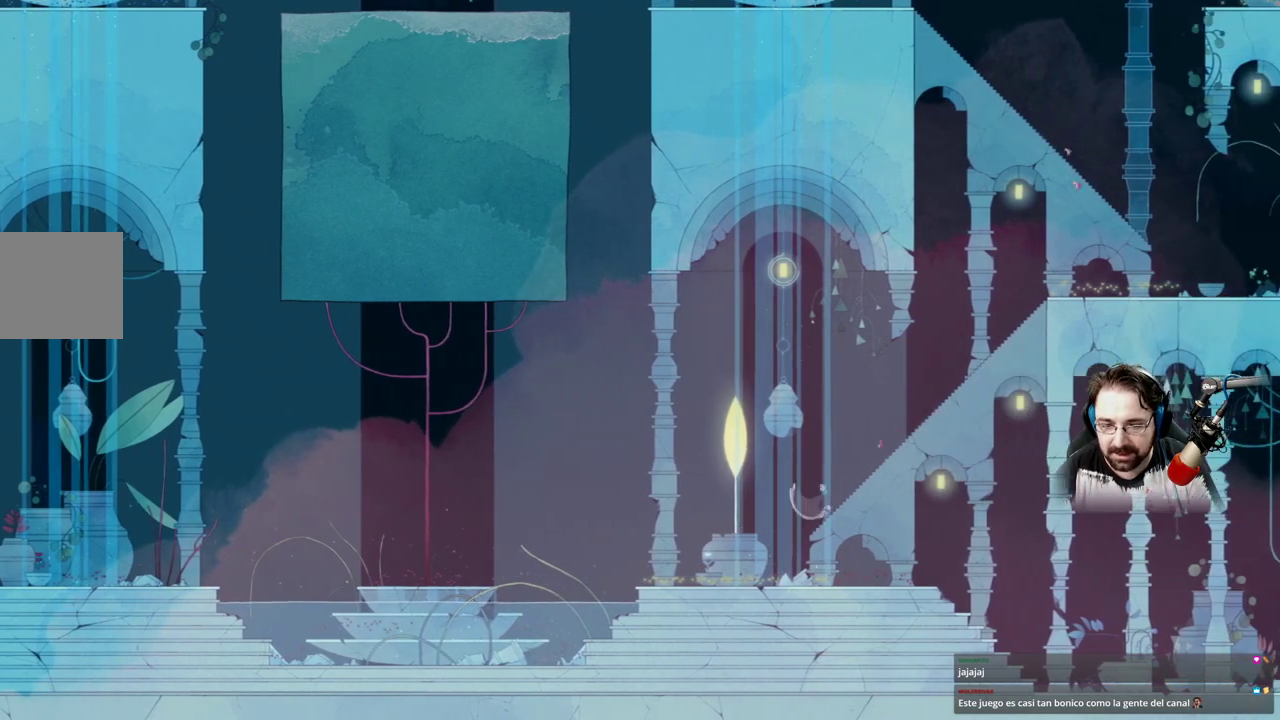
{"buttons": [], "left_stick": "up-right", "right_stick": "center", "events": [[200, "A", "up"]]}
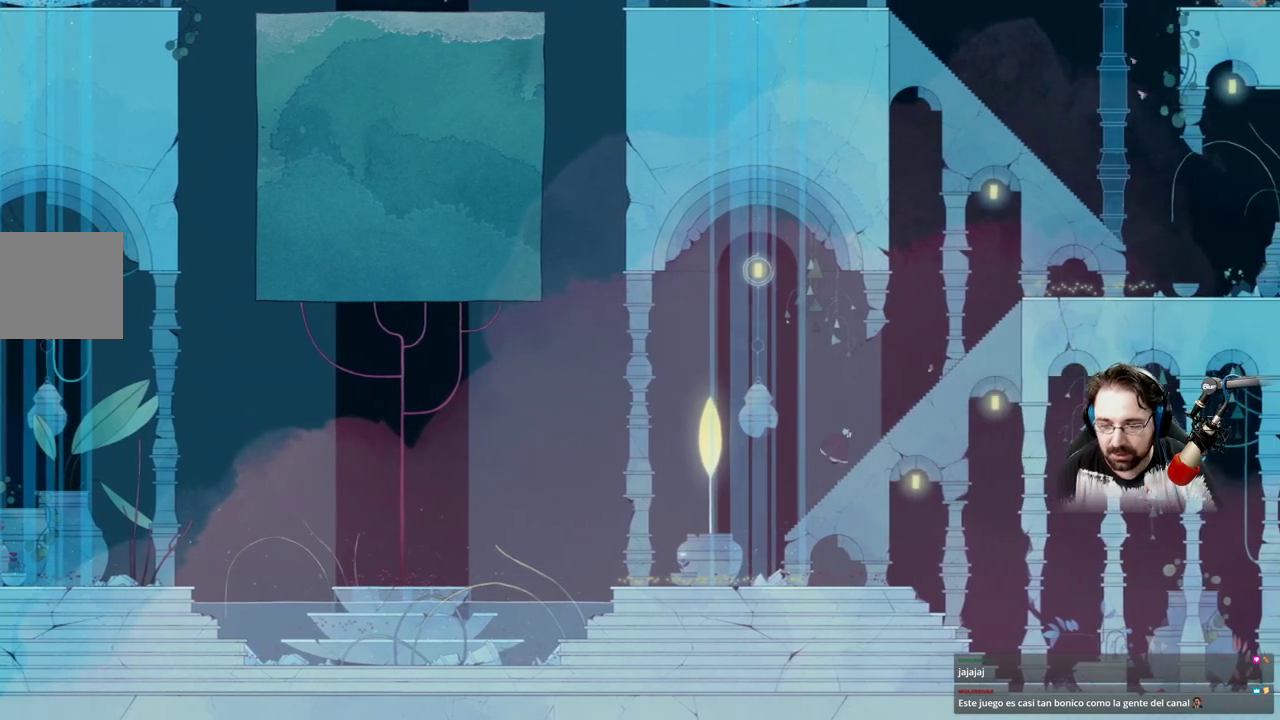
{"buttons": [], "left_stick": "up-right", "right_stick": "center"}
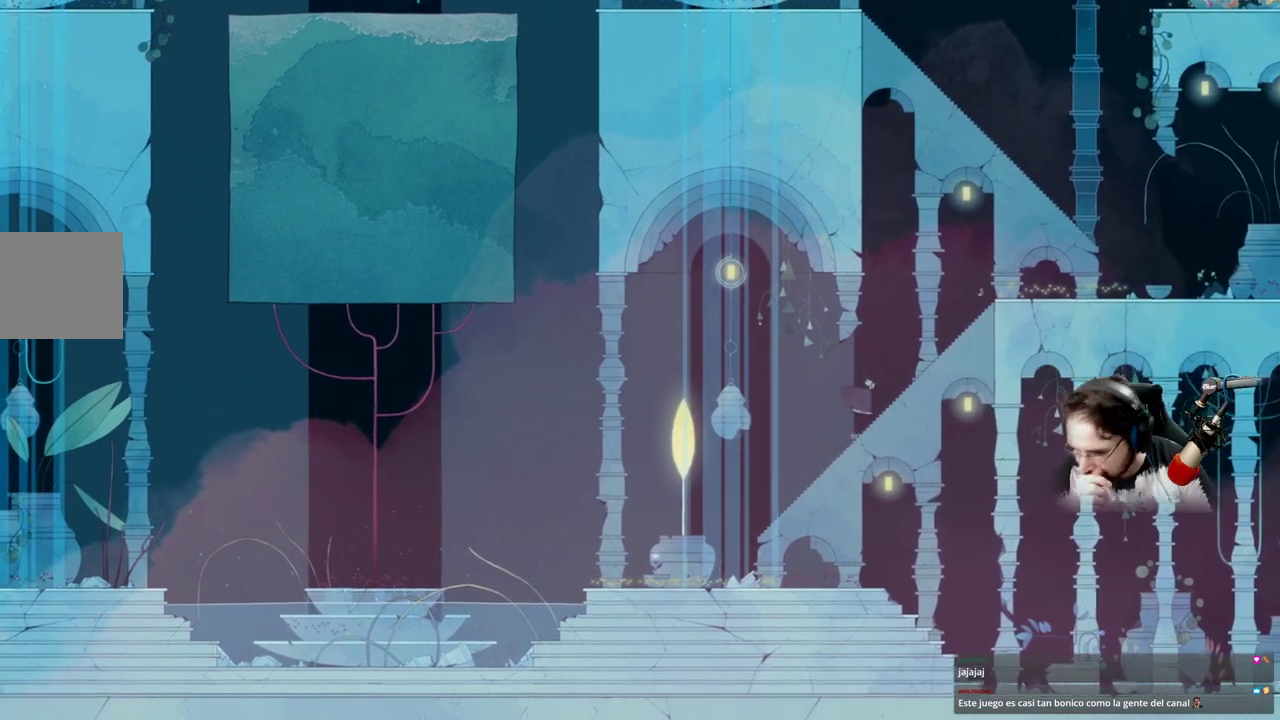
{"buttons": [], "left_stick": "up-right", "right_stick": "center", "events": []}
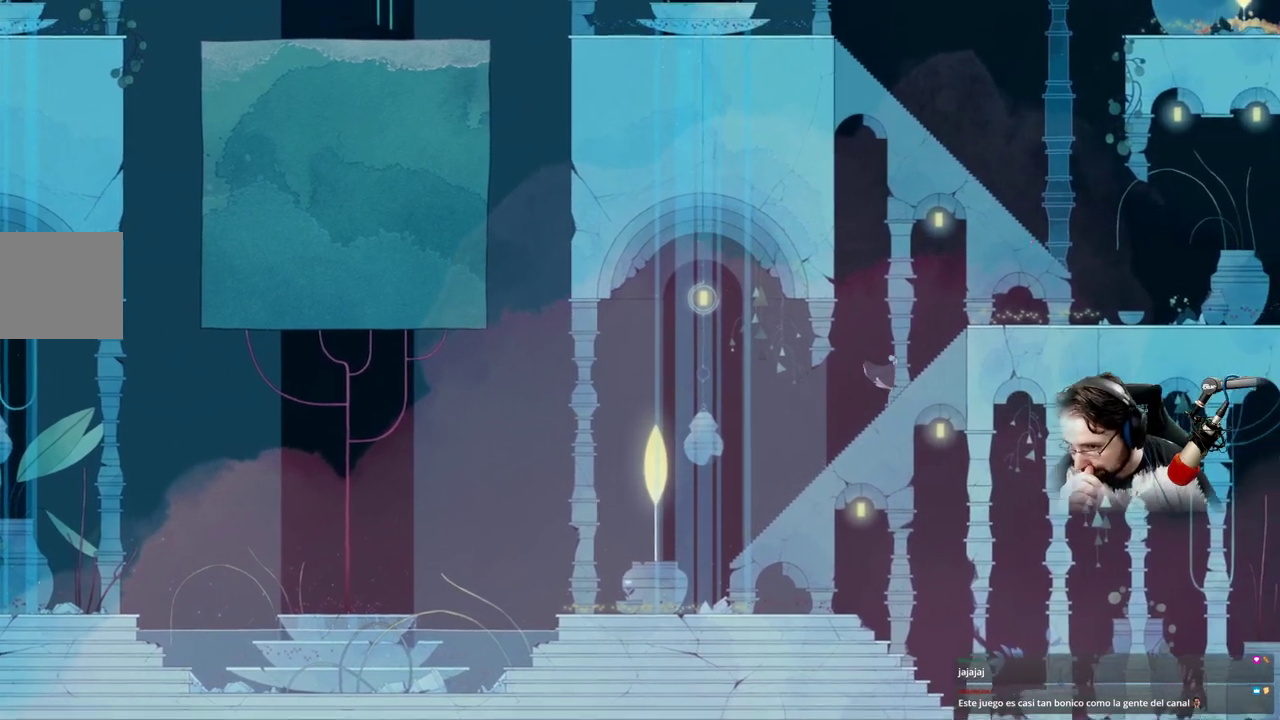
{"buttons": [], "left_stick": "up-right", "right_stick": "center", "events": [[100, "L2", "down"], [167, "L2", "up"], [300, "L2", "down"], [467, "L2", "up"]]}
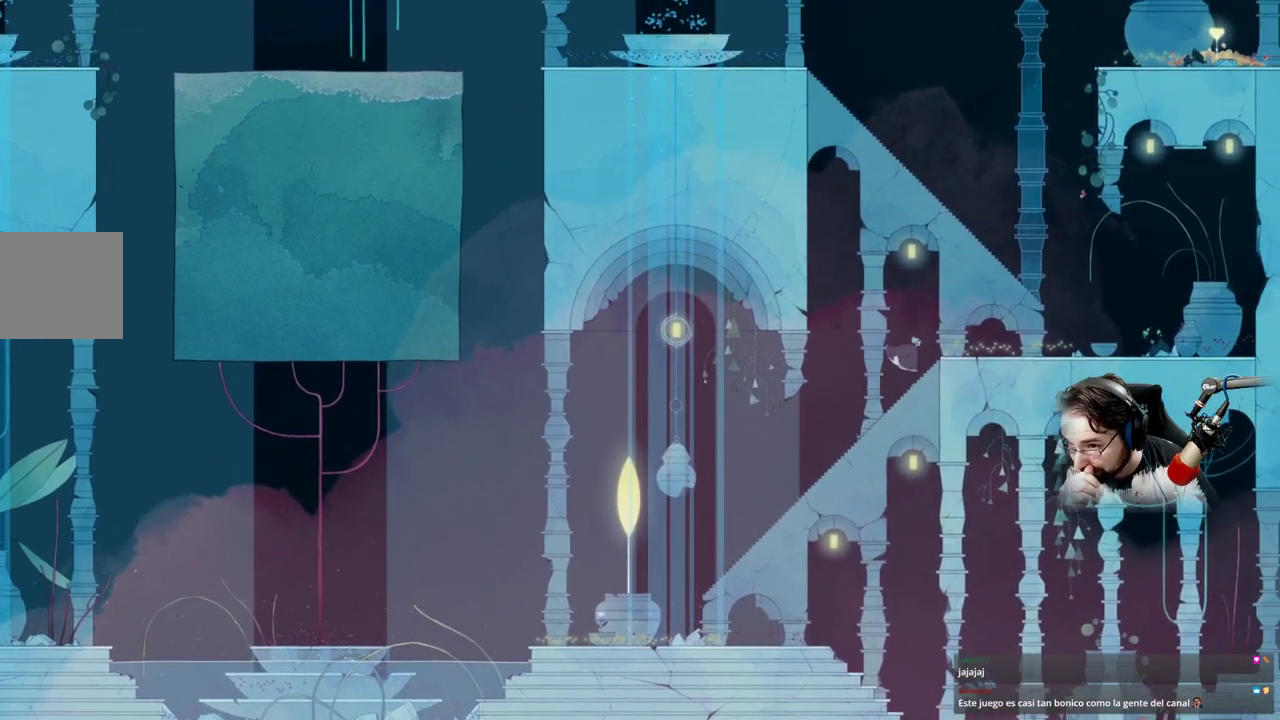
{"buttons": [], "left_stick": "up-right", "right_stick": "center", "events": [[67, "L2", "down"], [400, "L2", "up"]]}
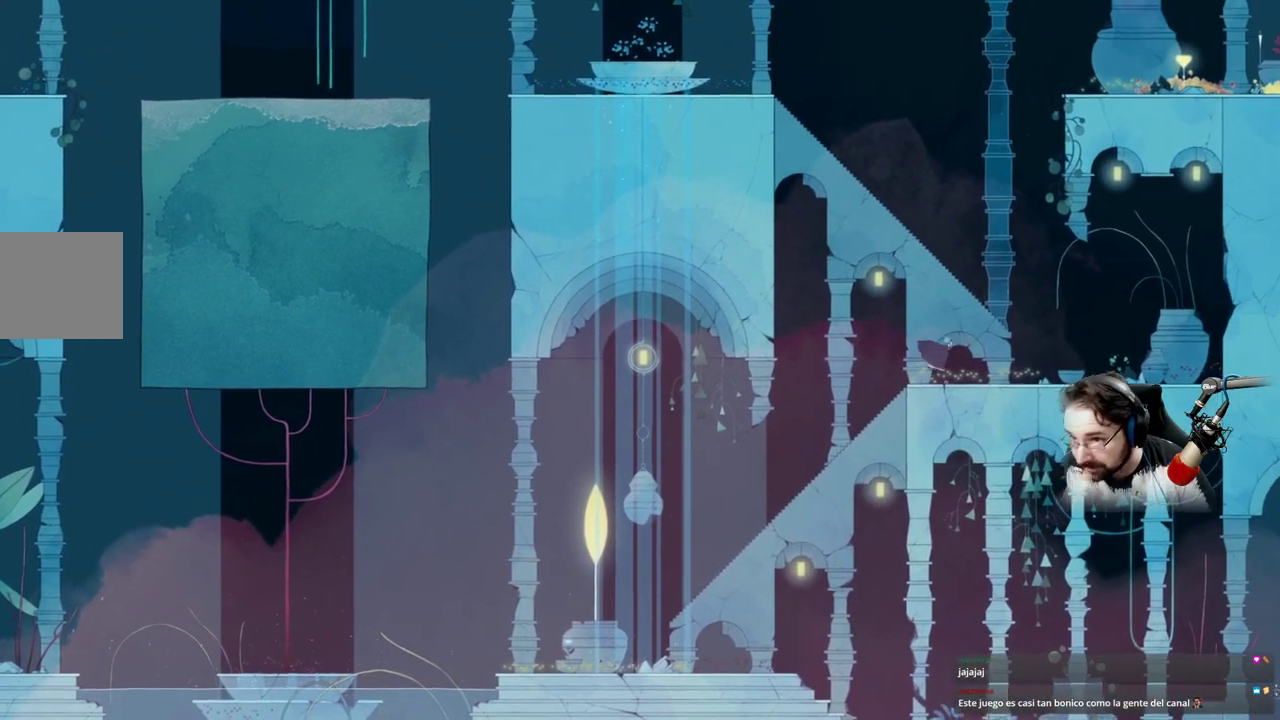
{"buttons": [], "left_stick": "up", "right_stick": "center", "events": [[433, "left_stick", "up"]]}
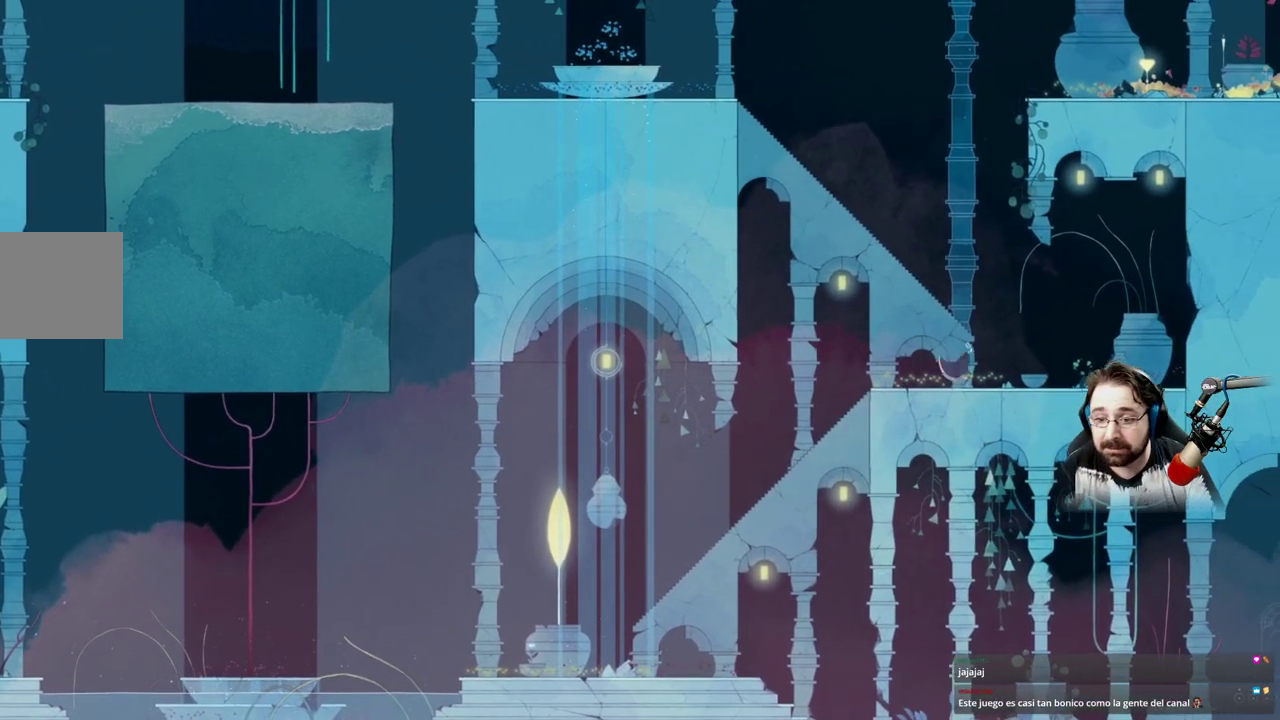
{"buttons": ["A"], "left_stick": "up", "right_stick": "center", "events": [[33, "A", "down"], [333, "A", "up"], [467, "A", "down"]]}
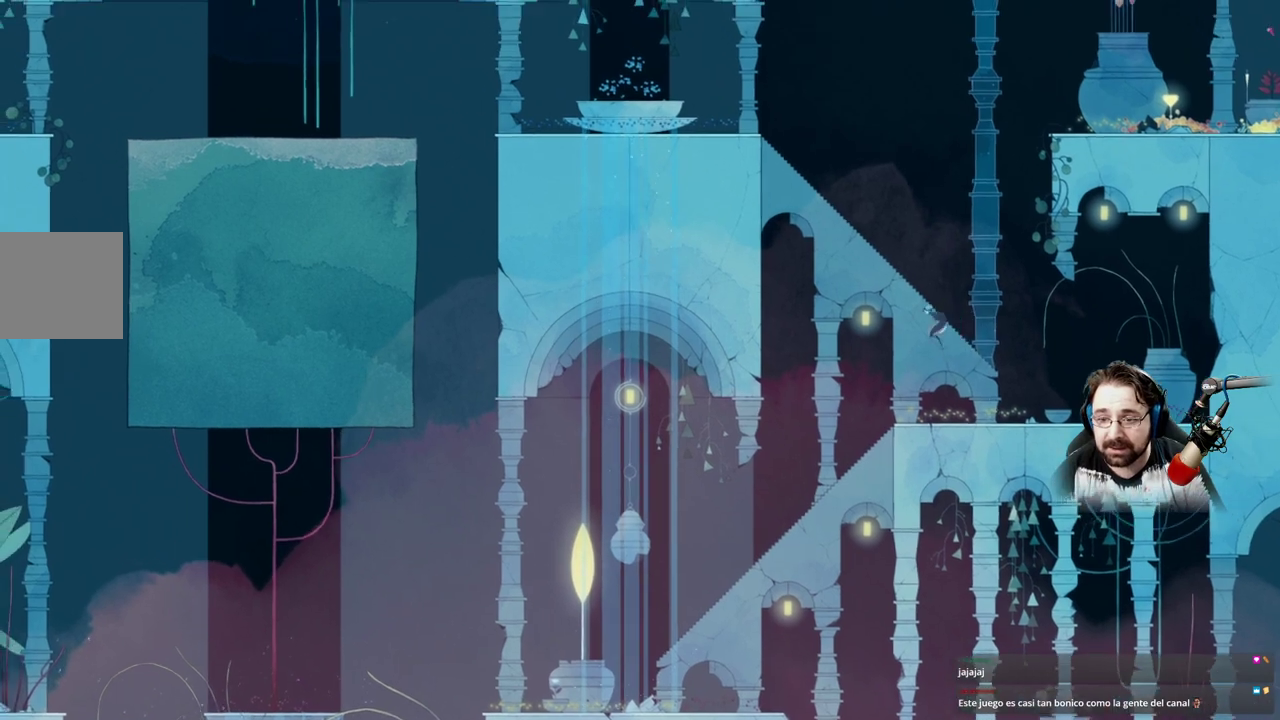
{"buttons": ["A"], "left_stick": "up", "right_stick": "center", "events": []}
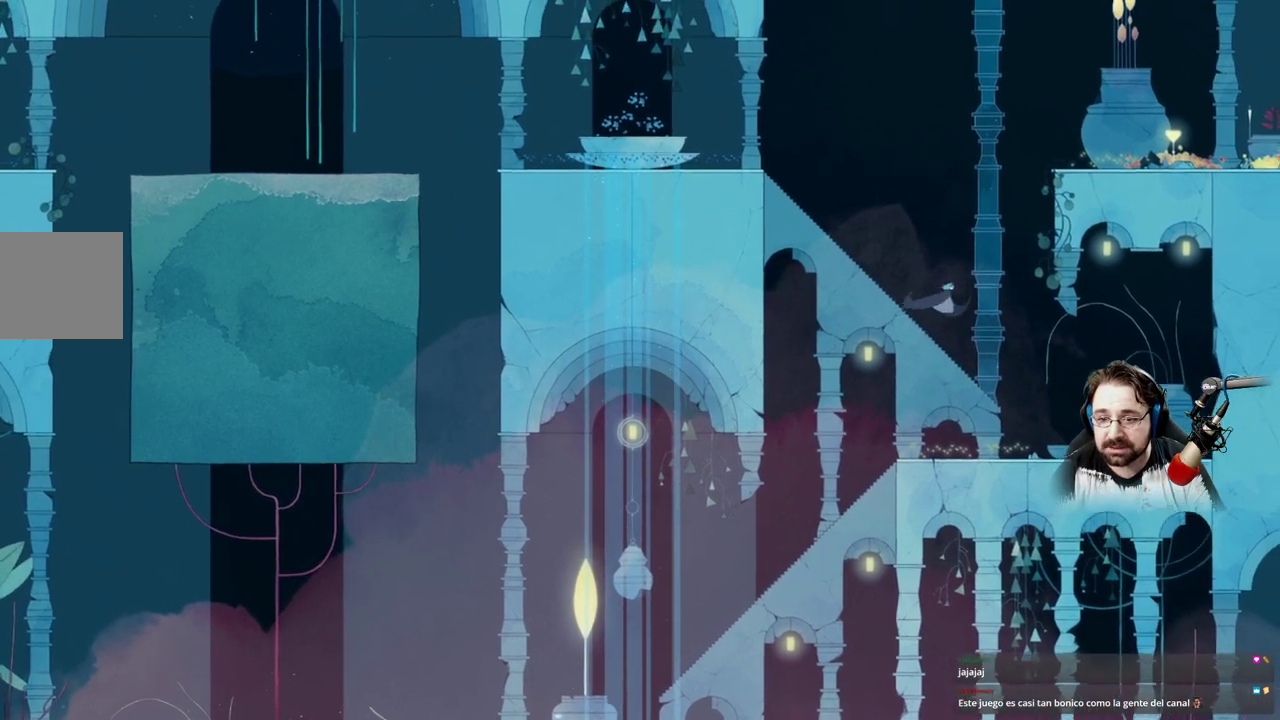
{"buttons": [], "left_stick": "left", "right_stick": "center", "events": [[167, "A", "up"], [200, "left_stick", "up-left"], [500, "left_stick", "left"]]}
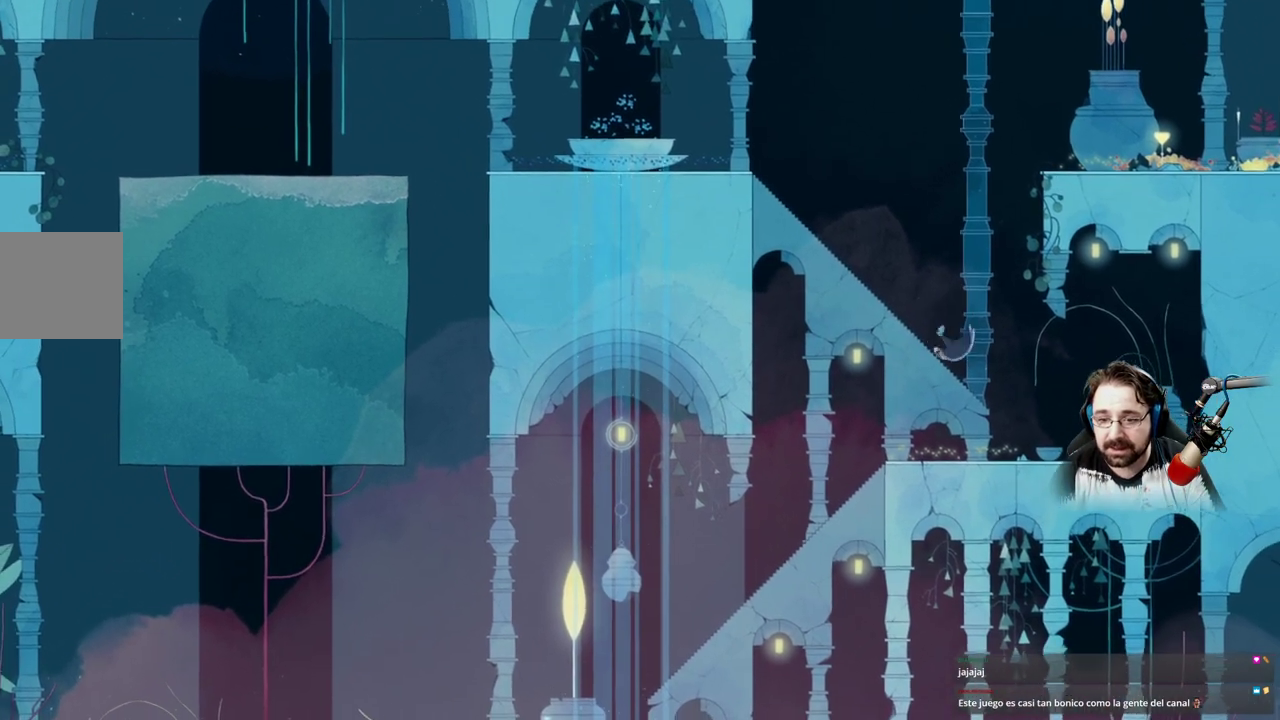
{"buttons": [], "left_stick": "left", "right_stick": "center", "events": []}